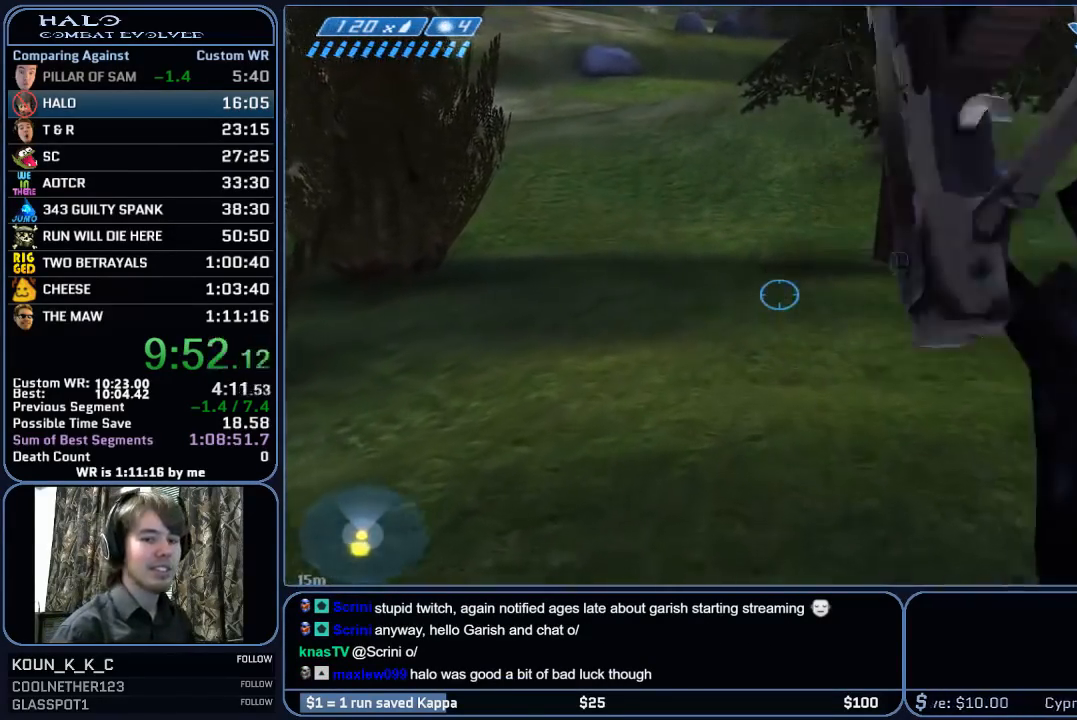
Gameplay with keyboard and mouse; each line is a JSON object with the keys and mouse buttons held at the frame after it. "events" lists presses ("down") and releases ("up") of "1", "2", "3", "4", "5", "a", "alt", "c", "ctrl", "d", "e", "f", "g", "q", "r", "s", "shift", "space", "t", "tab", "v", "w", "x", "z", "mouse_left", "mouse_middle", "mouse_right", "mouse_mb4", "mouse_mb5", "mouse_wheel_up" and "mouse_wheel_down" between this image and that frame as [ms after this image, input, new state], when the widget could be followed in between. "mouse_left", "mouse_middle", "mouse_right", "mouse_mb4", "mouse_mb5", "mouse_wheel_up", "mouse_wheel_down" = the "left", "middle", "right", "mb4", "mb5", "wheel_up", "wheel_down" buttons of the "mouse" list. No other keys are recorded. "mouse_move" is the direction in which the mouse moves at that frame (one of eight, or "still"), when it could be read.
{"keys": ["w"], "mouse": [], "mouse_move": "right", "events": [[67, "ctrl", "down"], [150, "ctrl", "up"], [250, "ctrl", "down"], [300, "w", "down"], [333, "ctrl", "up"]]}
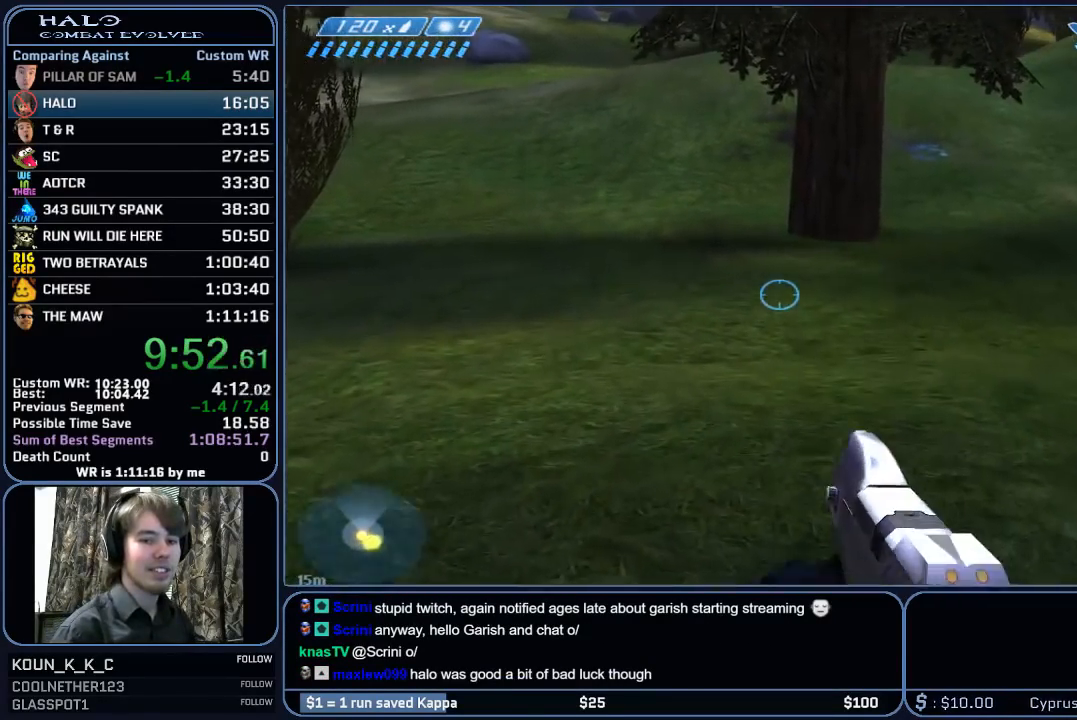
{"keys": ["ctrl", "w"], "mouse": [], "mouse_move": "still", "events": [[167, "ctrl", "down"], [267, "ctrl", "up"], [350, "ctrl", "down"], [450, "ctrl", "up"], [500, "ctrl", "down"]]}
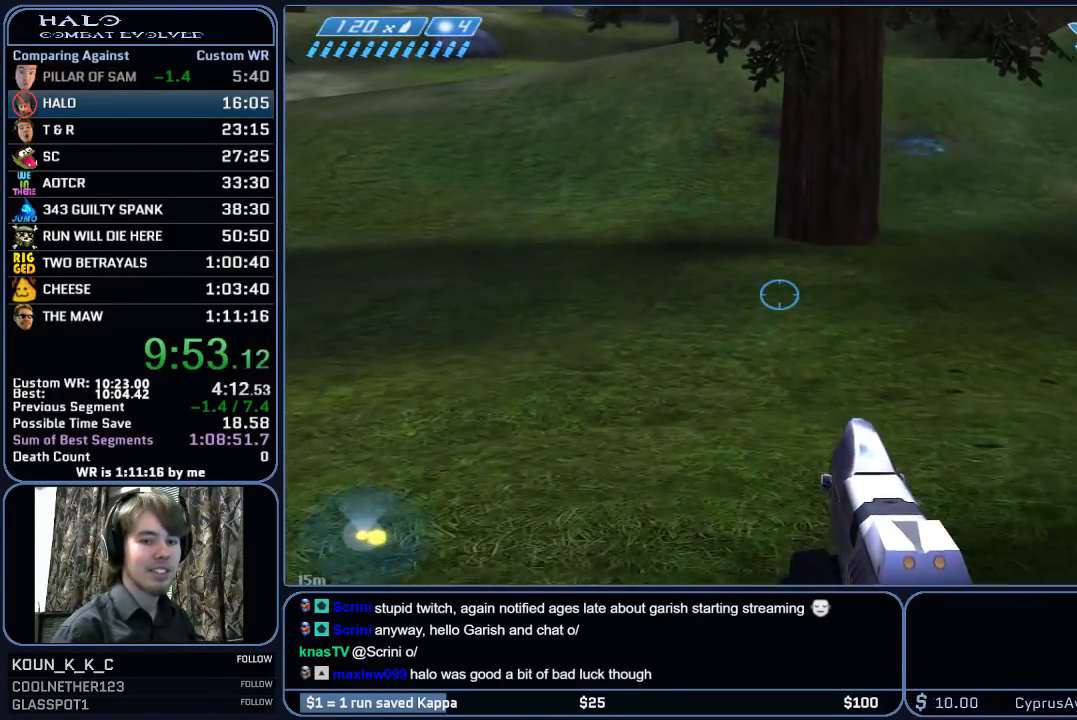
{"keys": ["w"], "mouse": [], "mouse_move": "still", "events": [[83, "ctrl", "up"], [183, "ctrl", "down"], [233, "ctrl", "up"], [367, "ctrl", "down"], [467, "ctrl", "up"]]}
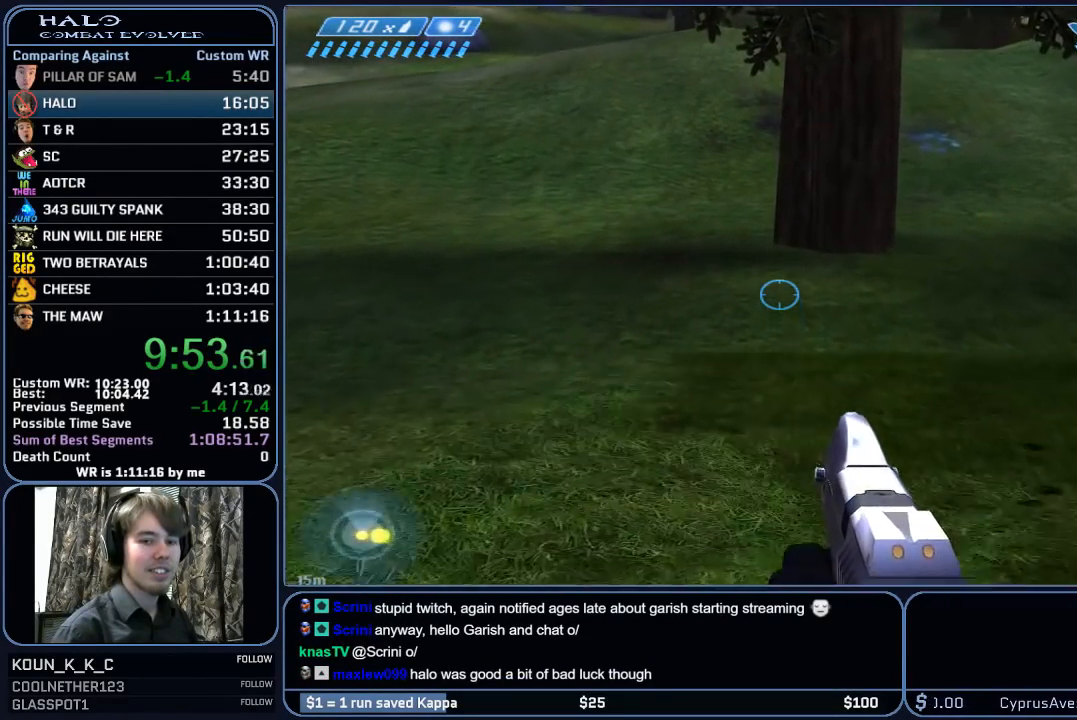
{"keys": ["w"], "mouse": [], "mouse_move": "still", "events": [[17, "ctrl", "down"], [100, "ctrl", "up"], [200, "ctrl", "down"], [300, "ctrl", "up"], [383, "ctrl", "down"], [433, "ctrl", "up"]]}
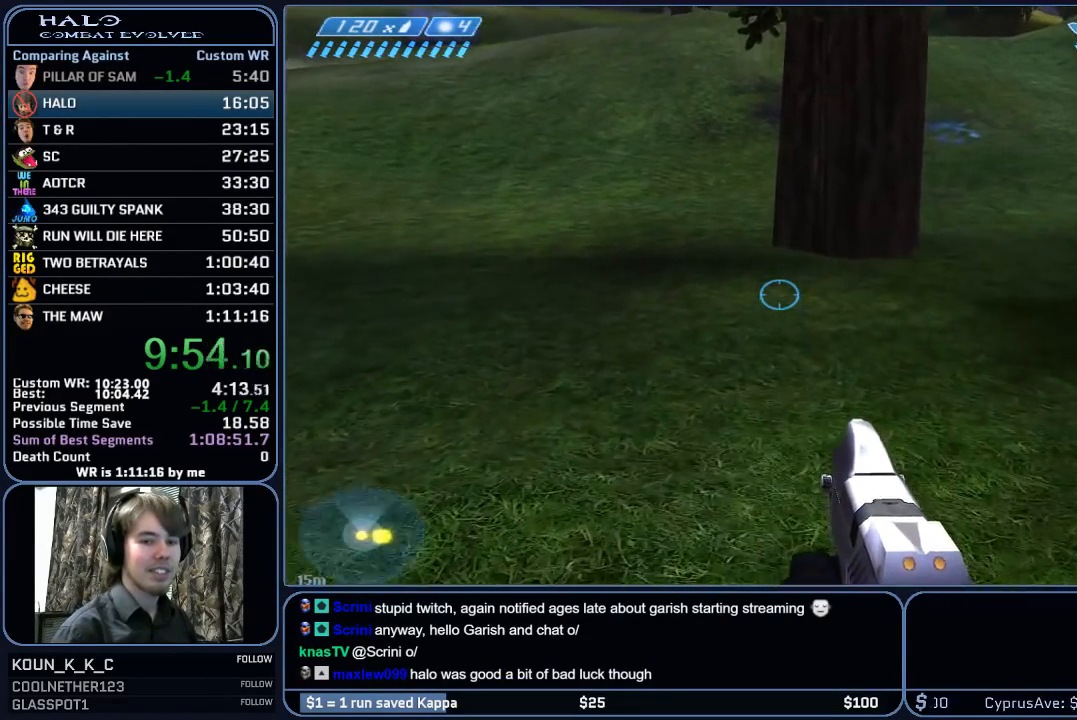
{"keys": ["w"], "mouse": [], "mouse_move": "still", "events": [[33, "ctrl", "down"], [117, "ctrl", "up"], [217, "ctrl", "down"], [300, "ctrl", "up"], [400, "ctrl", "down"], [500, "ctrl", "up"]]}
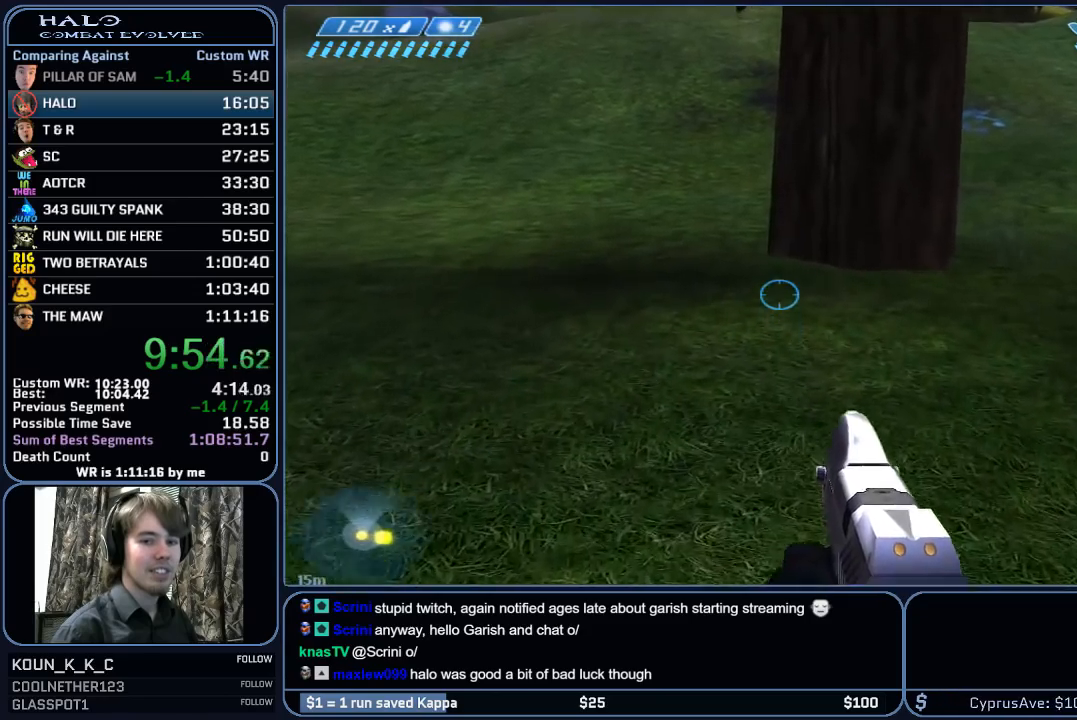
{"keys": [], "mouse": [], "mouse_move": "right", "events": [[83, "ctrl", "down"], [183, "ctrl", "up"], [233, "w", "up"], [283, "ctrl", "down"], [367, "ctrl", "up"]]}
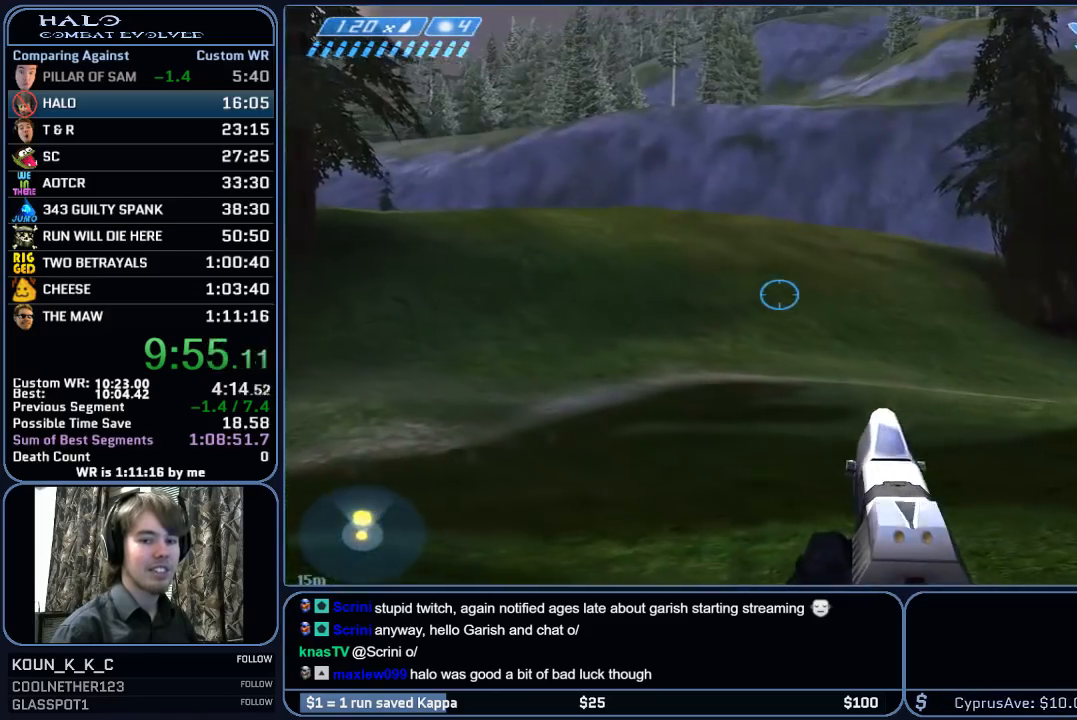
{"keys": [], "mouse": [], "mouse_move": "up-right", "events": []}
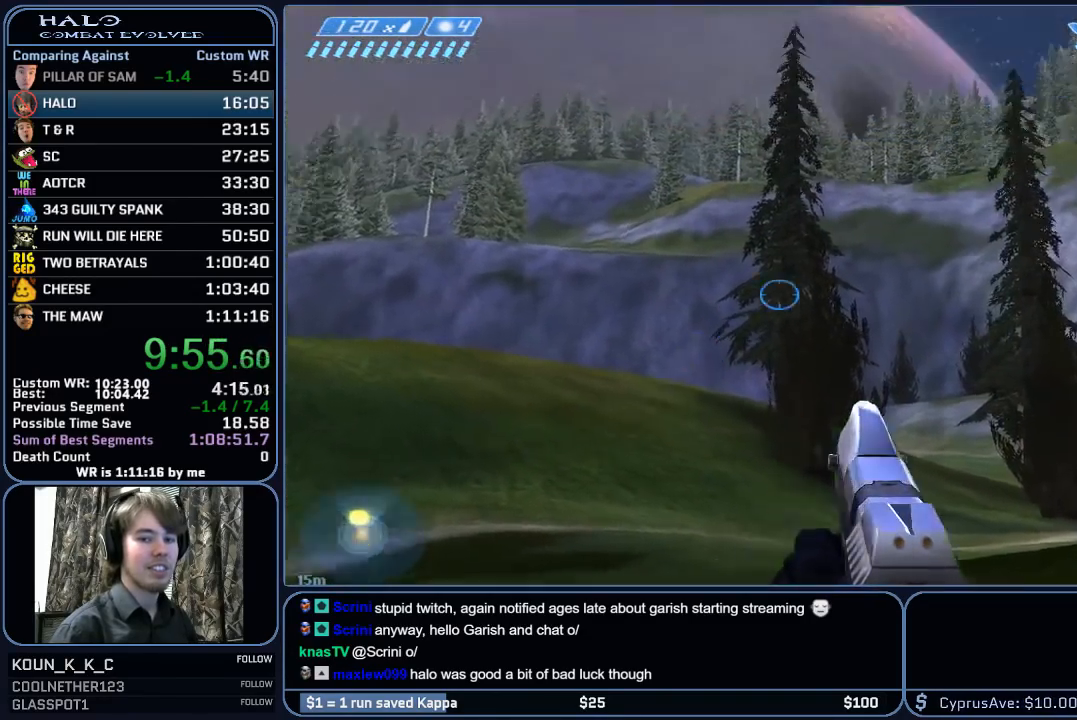
{"keys": [], "mouse": [], "mouse_move": "up", "events": []}
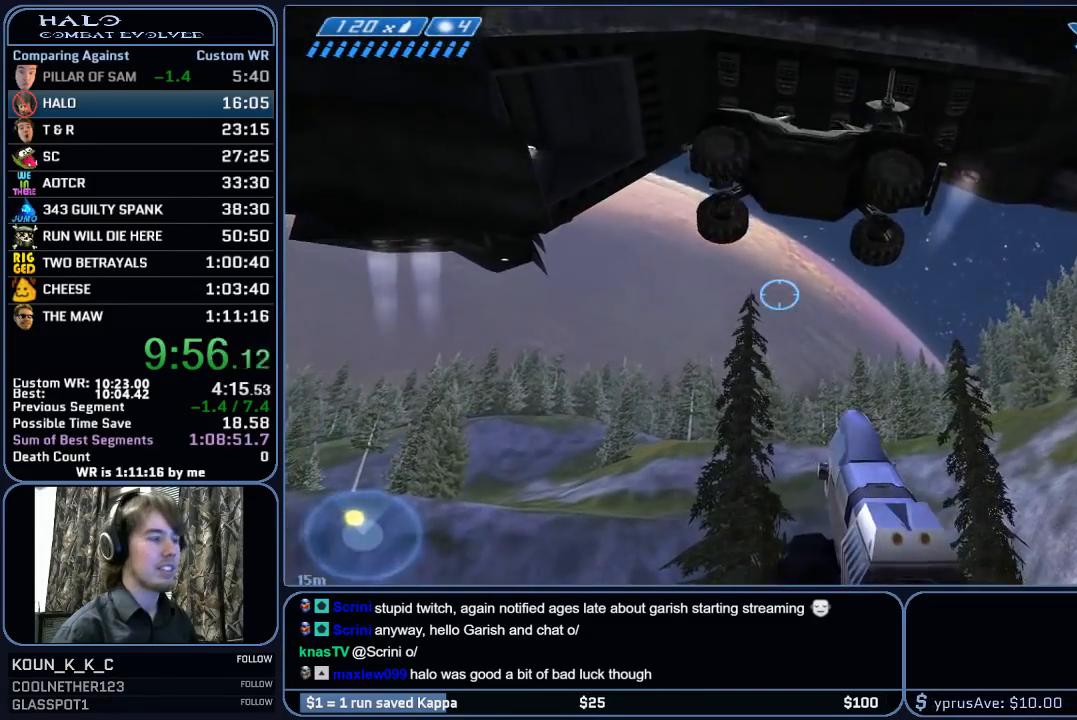
{"keys": ["d", "w"], "mouse": [], "mouse_move": "still", "events": [[367, "d", "down"], [467, "w", "down"]]}
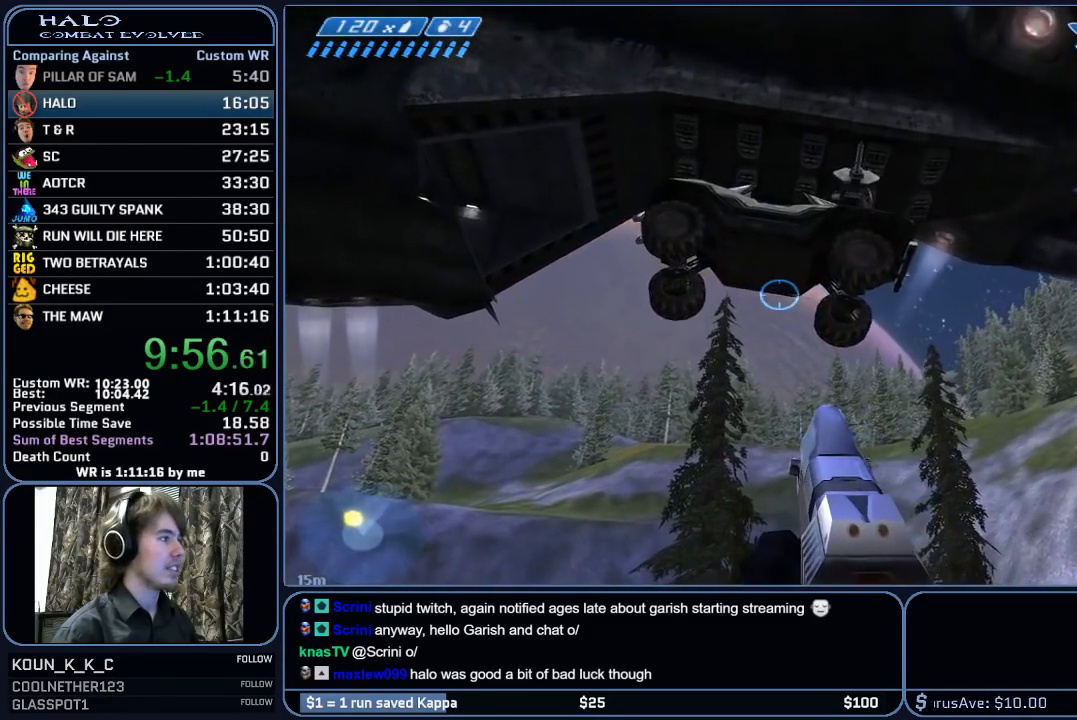
{"keys": ["d"], "mouse": [], "mouse_move": "still", "events": [[17, "mouse_mb5", "down"], [150, "mouse_mb5", "up"], [250, "mouse_mb5", "down"], [333, "mouse_mb5", "up"], [383, "w", "up"]]}
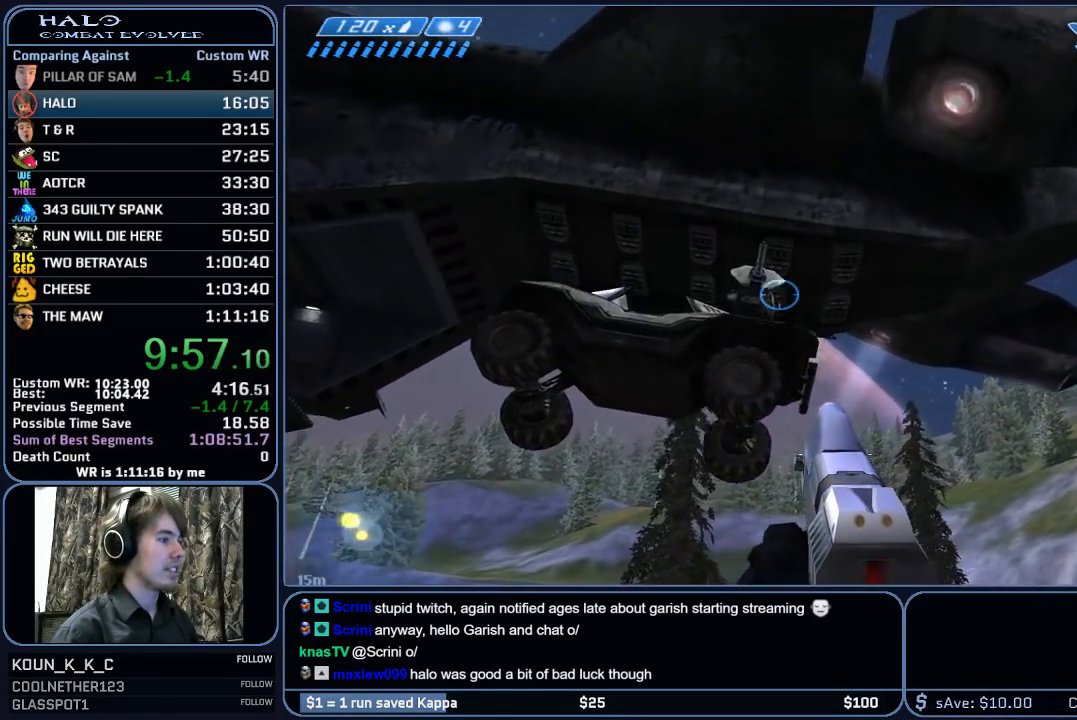
{"keys": ["d", "w"], "mouse": [], "mouse_move": "down-left", "events": [[217, "w", "down"]]}
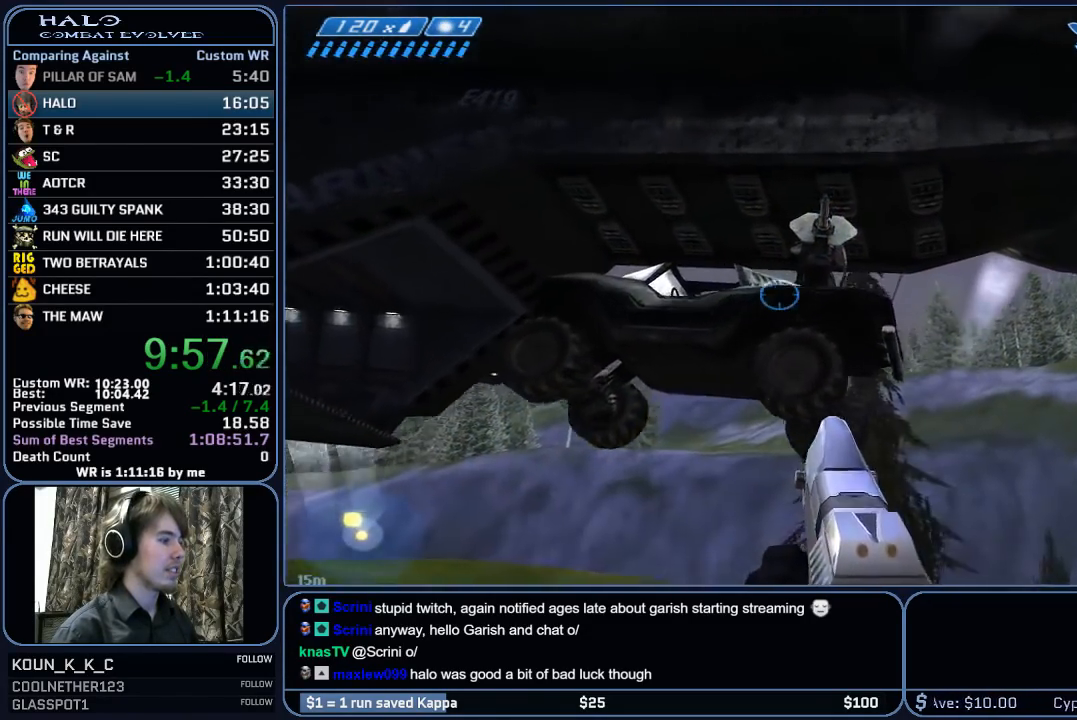
{"keys": ["d", "w"], "mouse": [], "mouse_move": "left", "events": [[133, "q", "down"], [283, "q", "up"]]}
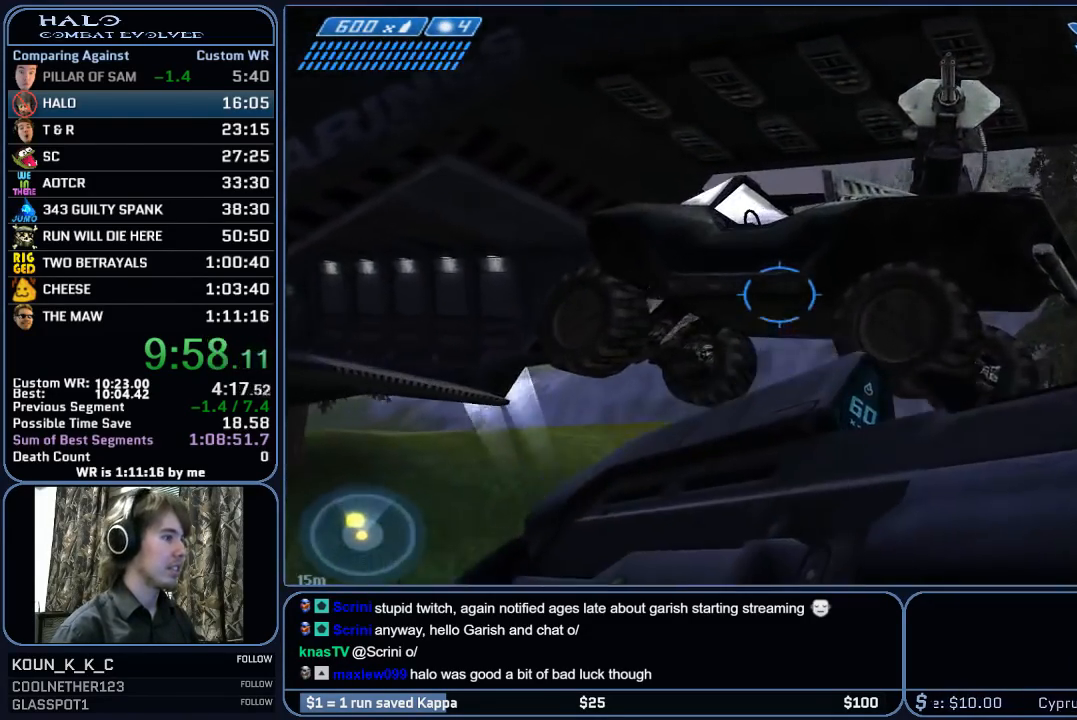
{"keys": ["d", "w"], "mouse": [], "mouse_move": "still", "events": [[67, "mouse_mb5", "down"], [150, "mouse_mb5", "up"], [250, "mouse_mb5", "down"], [300, "d", "up"], [300, "w", "up"], [333, "mouse_mb5", "up"], [483, "d", "down"], [483, "w", "down"]]}
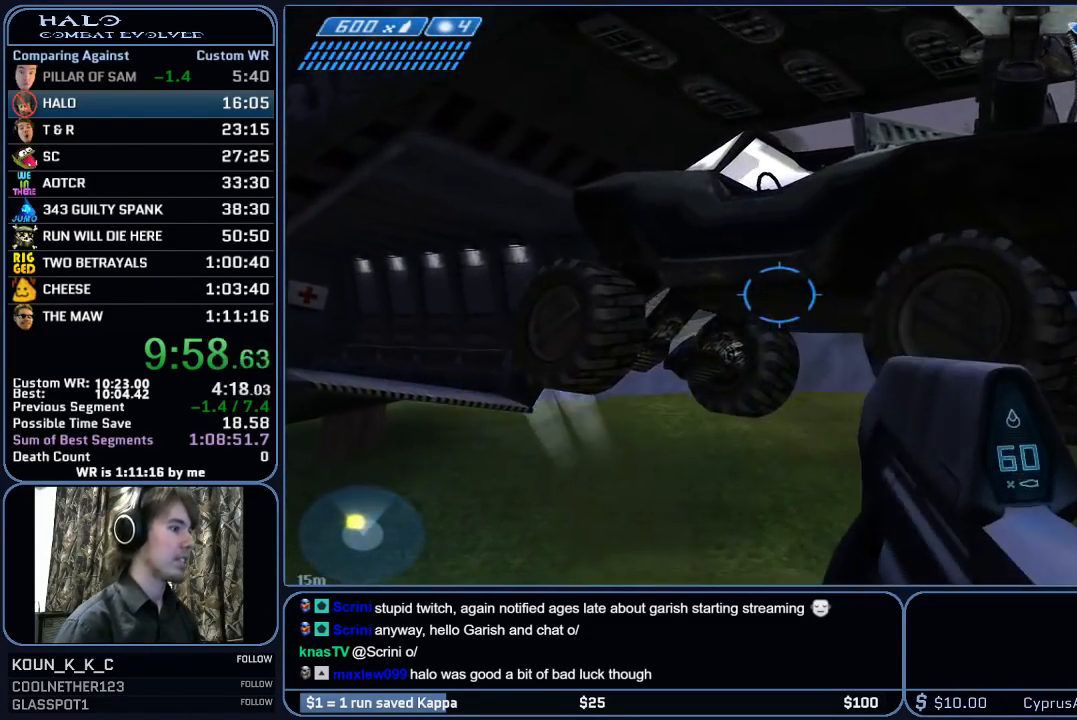
{"keys": ["d"], "mouse": [], "mouse_move": "still", "events": [[167, "d", "up"], [217, "w", "up"], [500, "d", "down"]]}
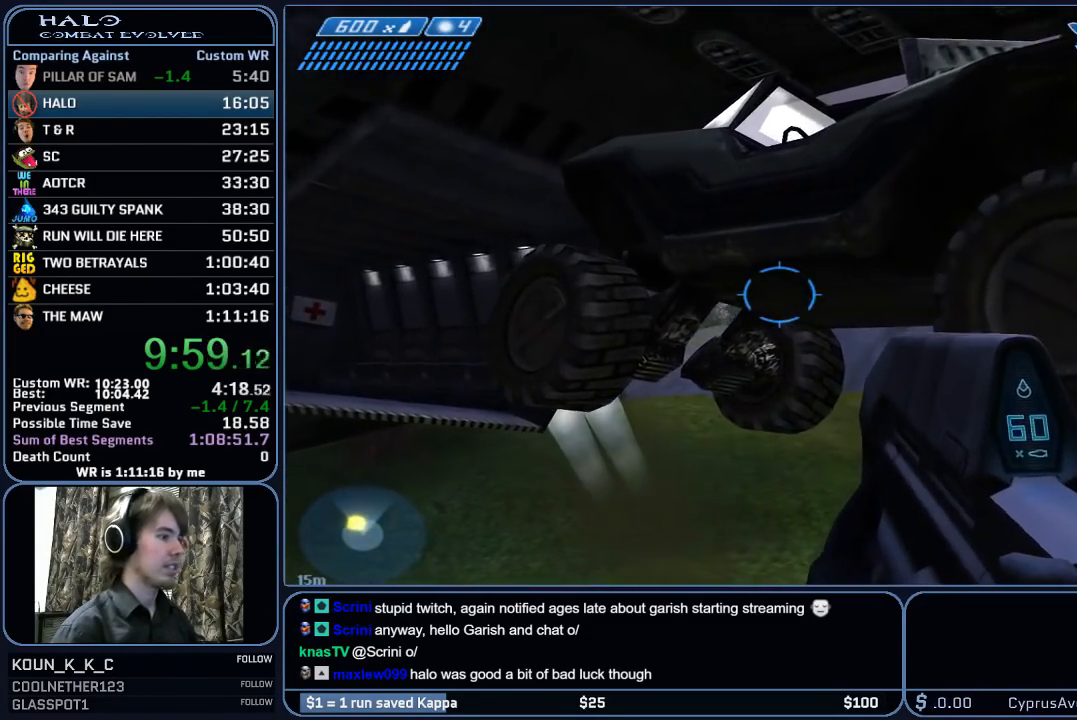
{"keys": [], "mouse": [], "mouse_move": "still", "events": [[50, "d", "up"], [233, "d", "down"], [233, "s", "down"], [317, "d", "up"], [317, "s", "up"]]}
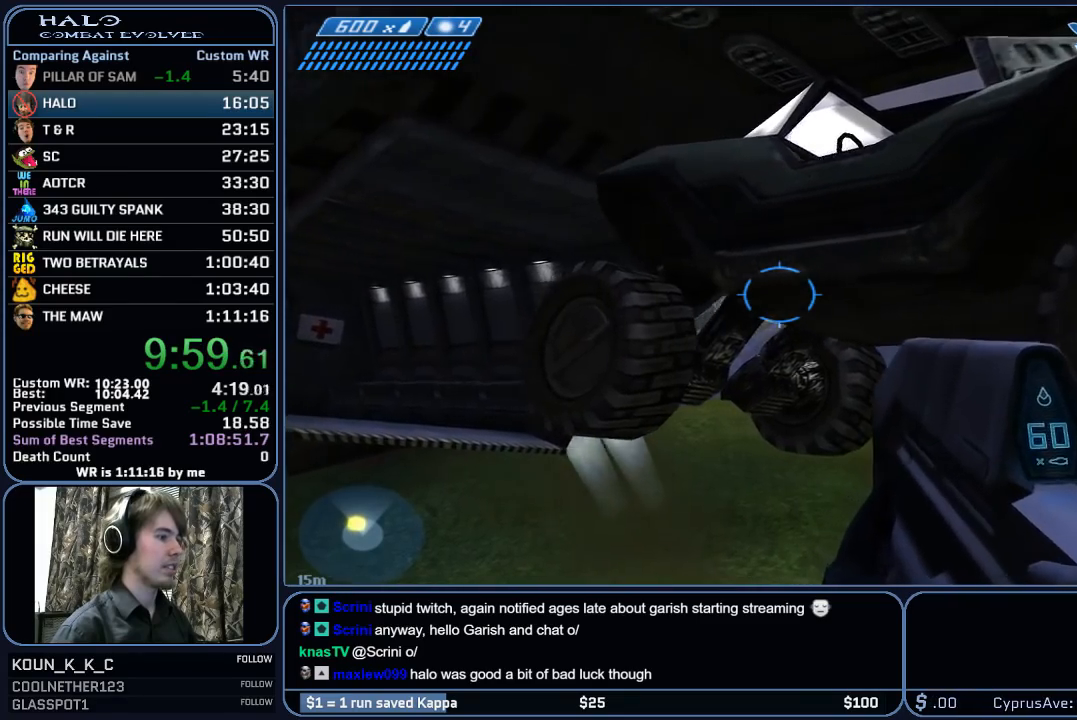
{"keys": ["d"], "mouse": [], "mouse_move": "still", "events": [[17, "d", "down"], [67, "s", "down"], [150, "s", "up"], [200, "d", "up"], [383, "d", "down"]]}
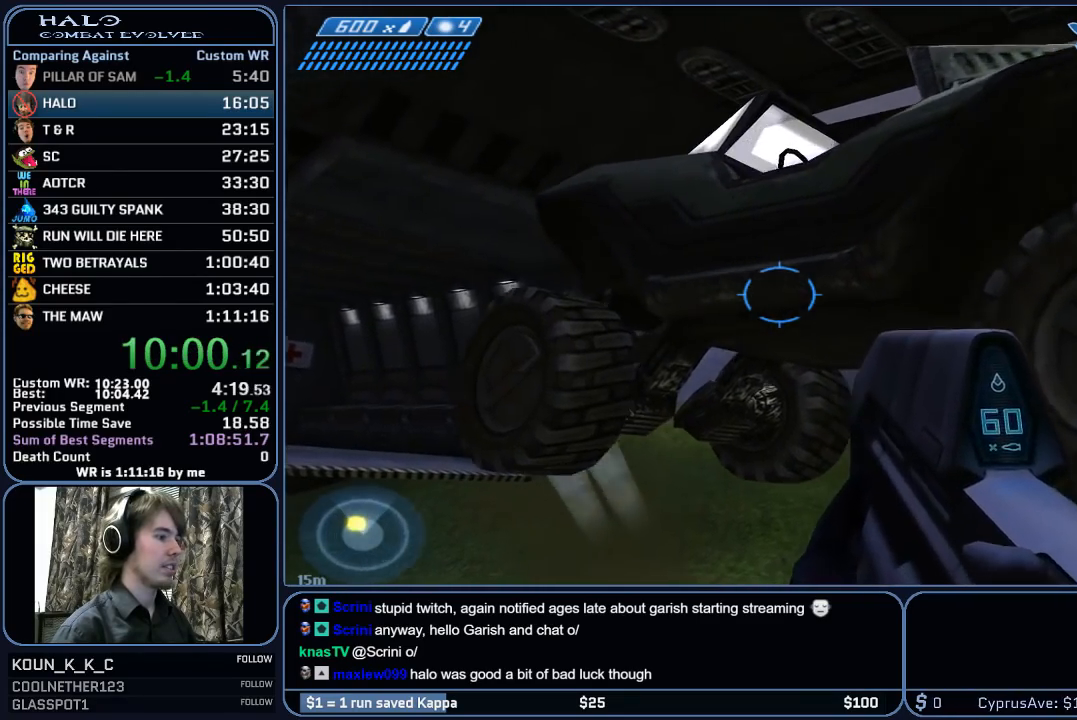
{"keys": [], "mouse": [], "mouse_move": "right", "events": [[67, "d", "up"], [267, "s", "down"], [350, "s", "up"]]}
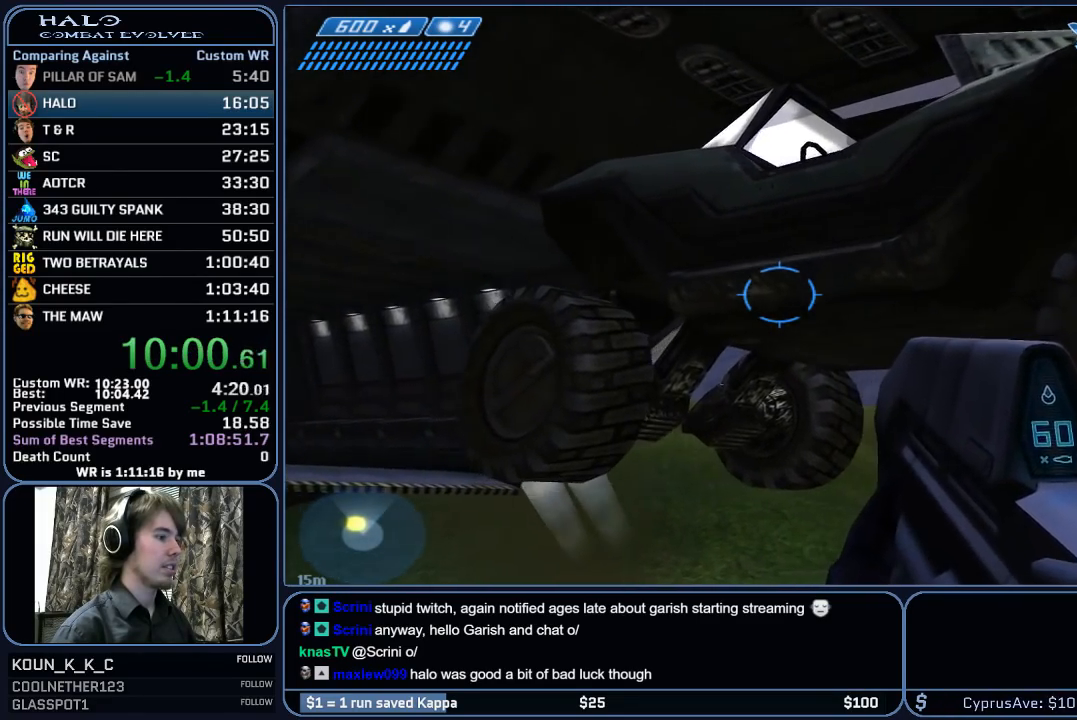
{"keys": [], "mouse": [], "mouse_move": "still", "events": []}
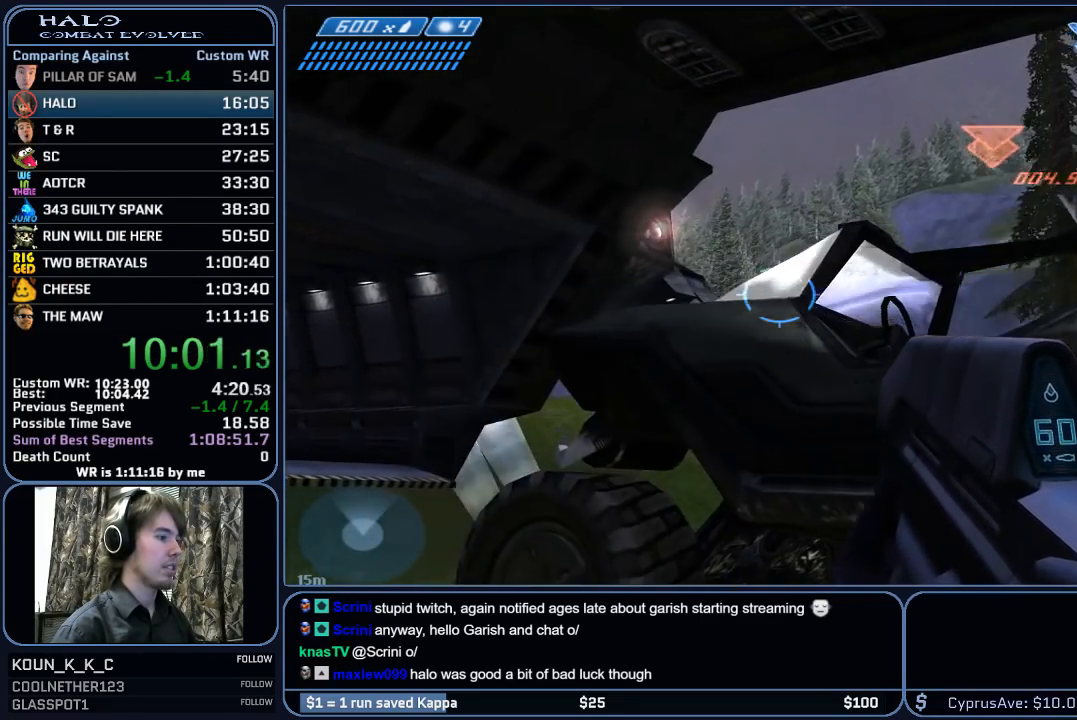
{"keys": ["w"], "mouse": [], "mouse_move": "still", "events": [[50, "w", "down"], [200, "e", "down"], [300, "e", "up"]]}
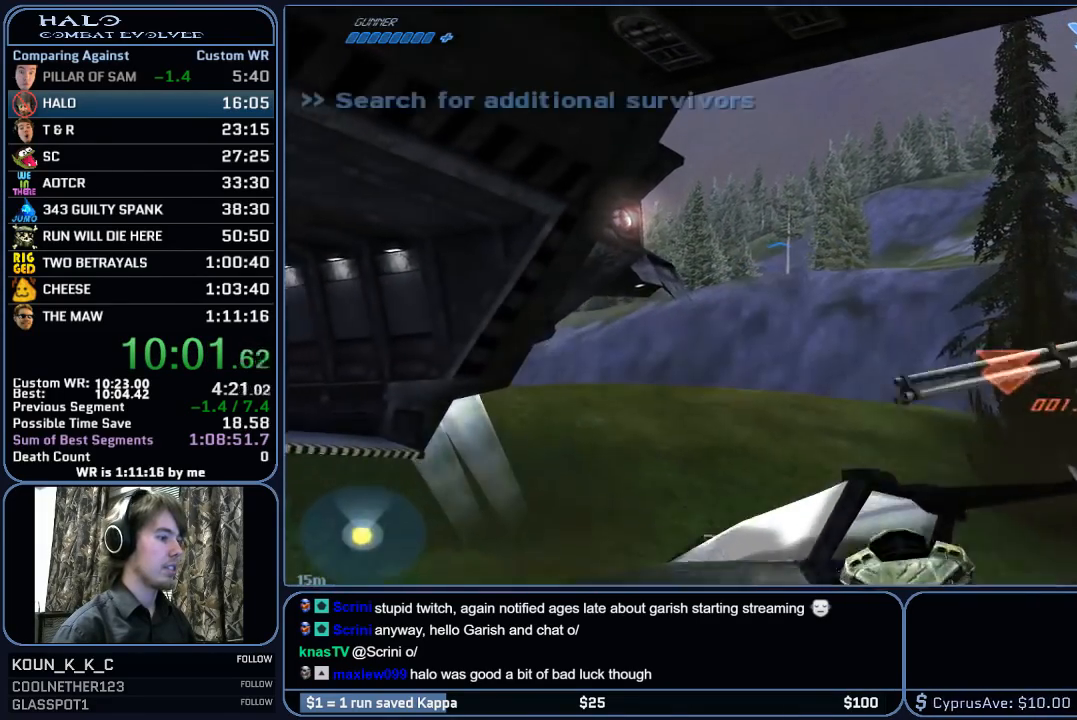
{"keys": ["w"], "mouse": [], "mouse_move": "left", "events": []}
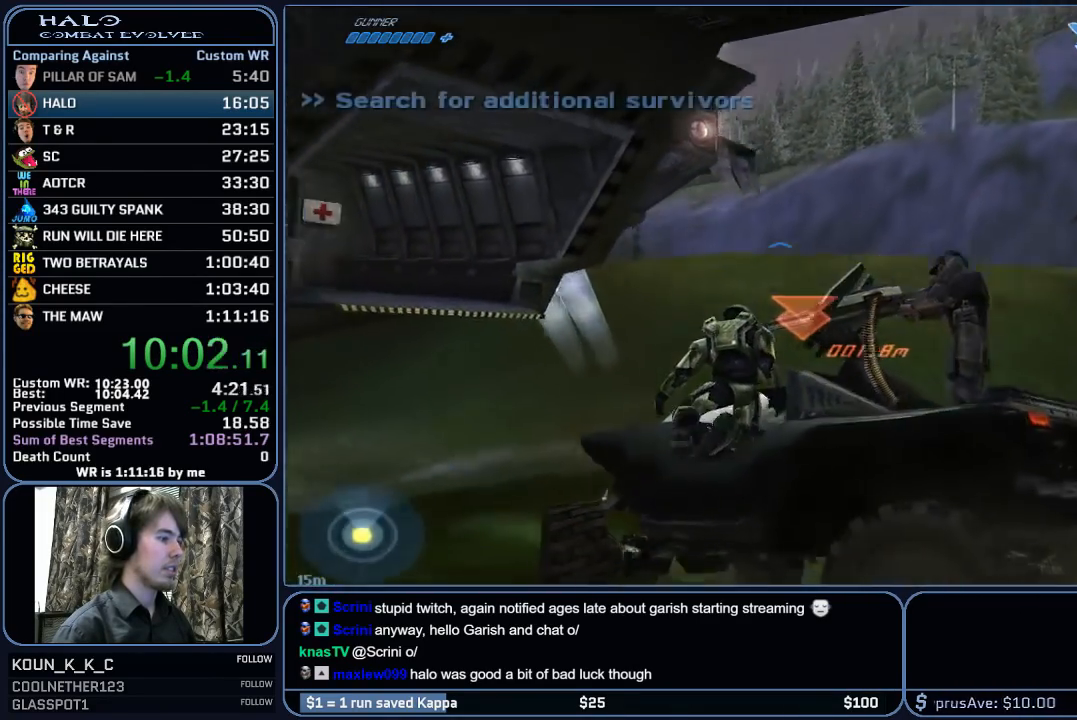
{"keys": ["w"], "mouse": [], "mouse_move": "still", "events": []}
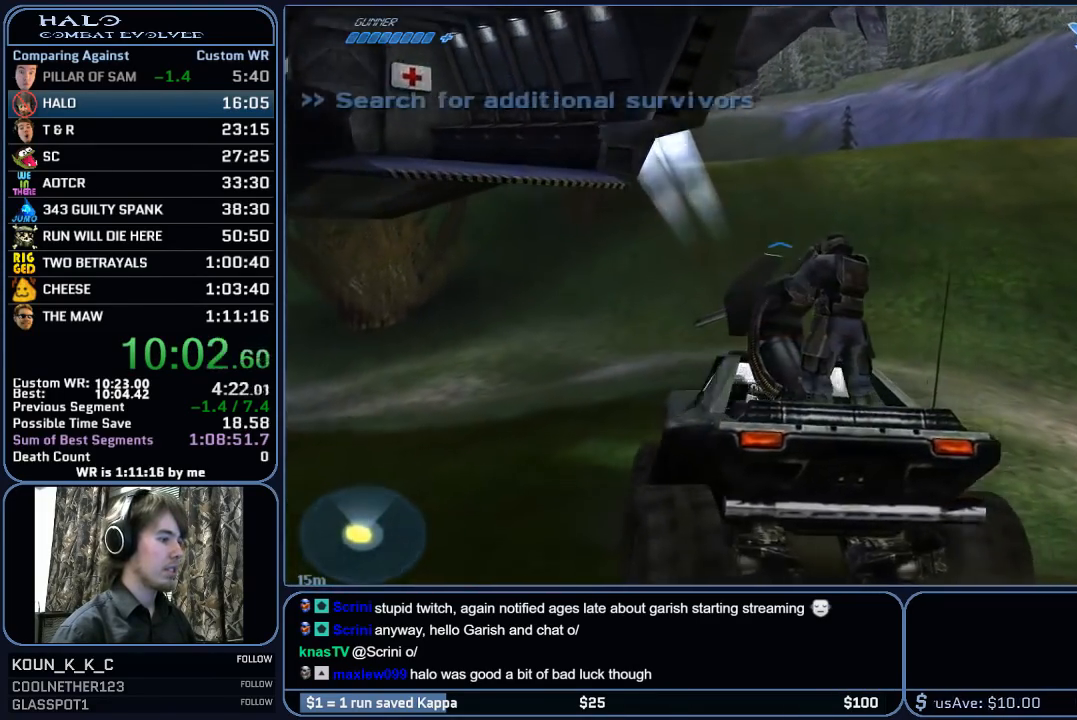
{"keys": ["w"], "mouse": [], "mouse_move": "still", "events": []}
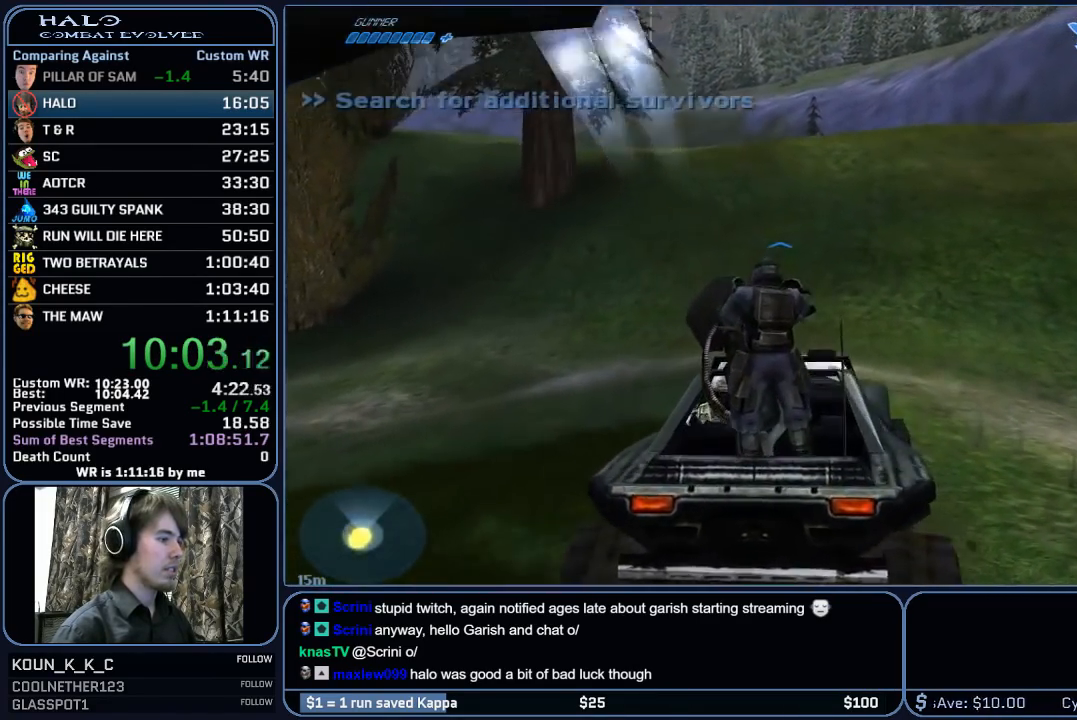
{"keys": ["w"], "mouse": [], "mouse_move": "still", "events": []}
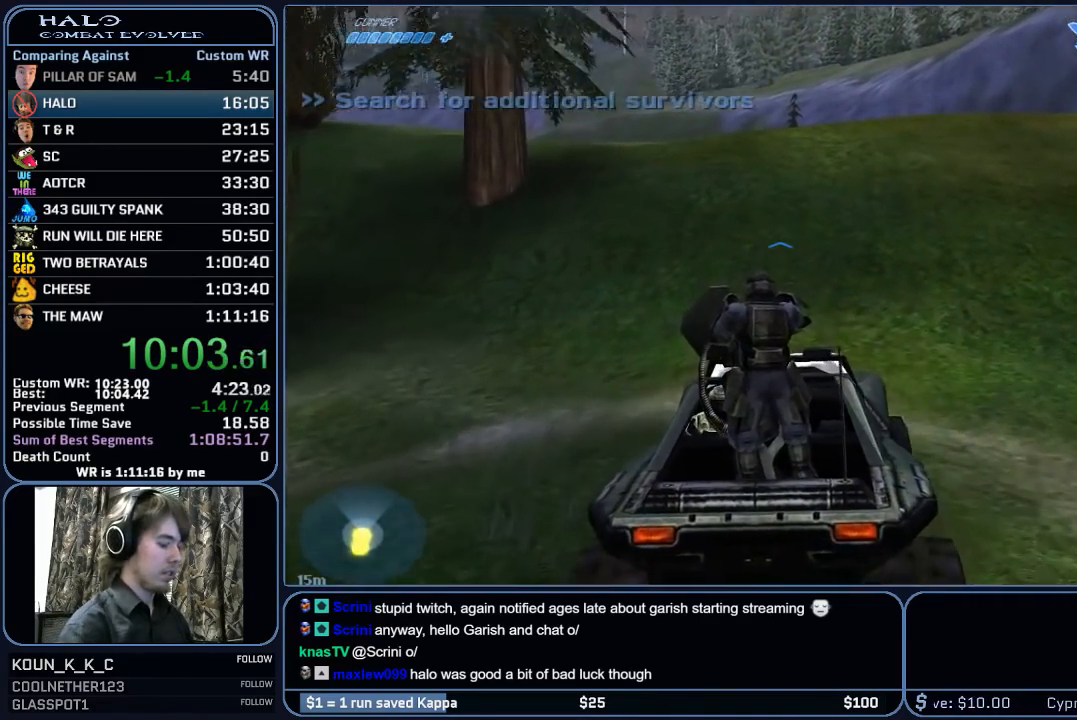
{"keys": ["w"], "mouse": [], "mouse_move": "still", "events": []}
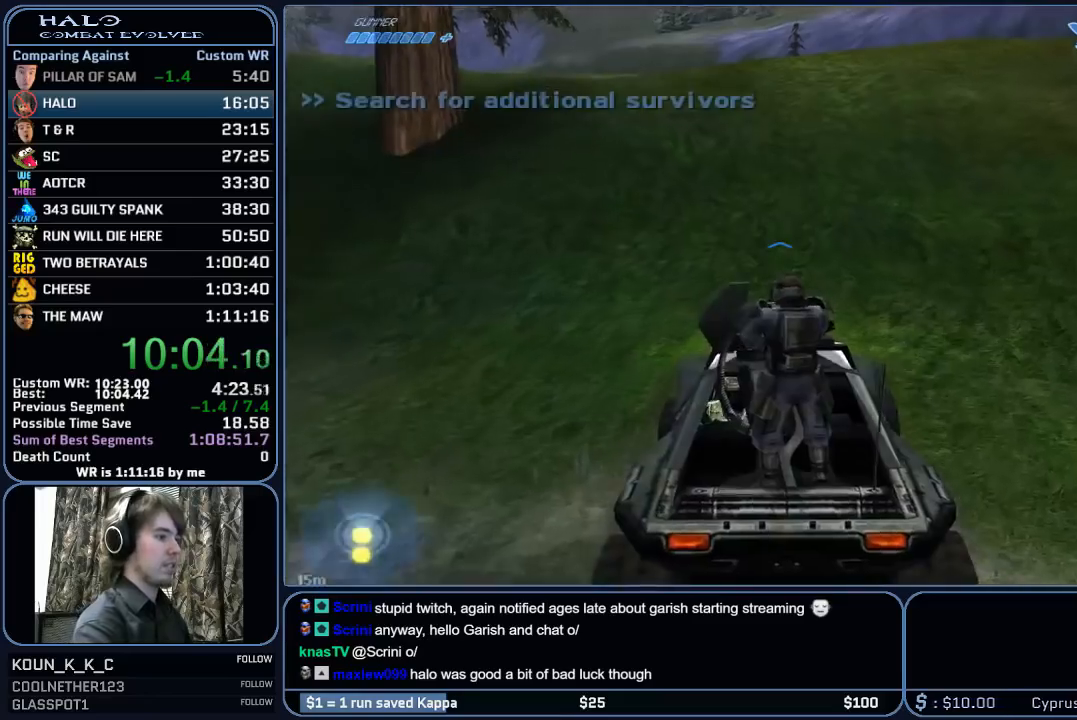
{"keys": ["w"], "mouse": [], "mouse_move": "still", "events": []}
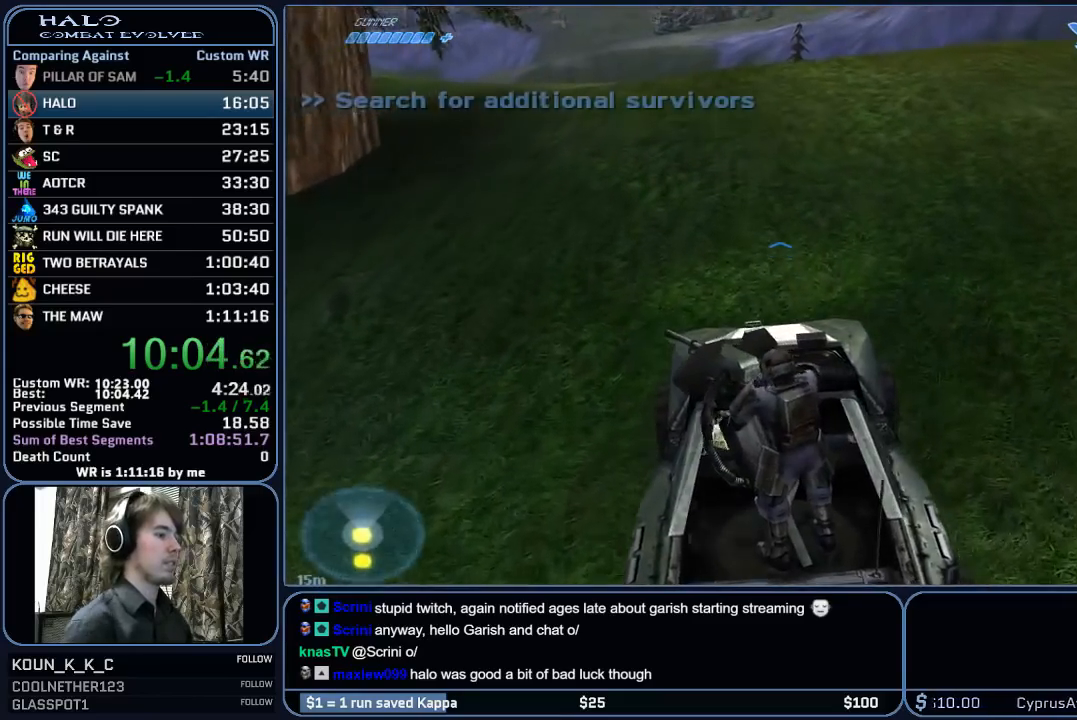
{"keys": ["w"], "mouse": [], "mouse_move": "still", "events": []}
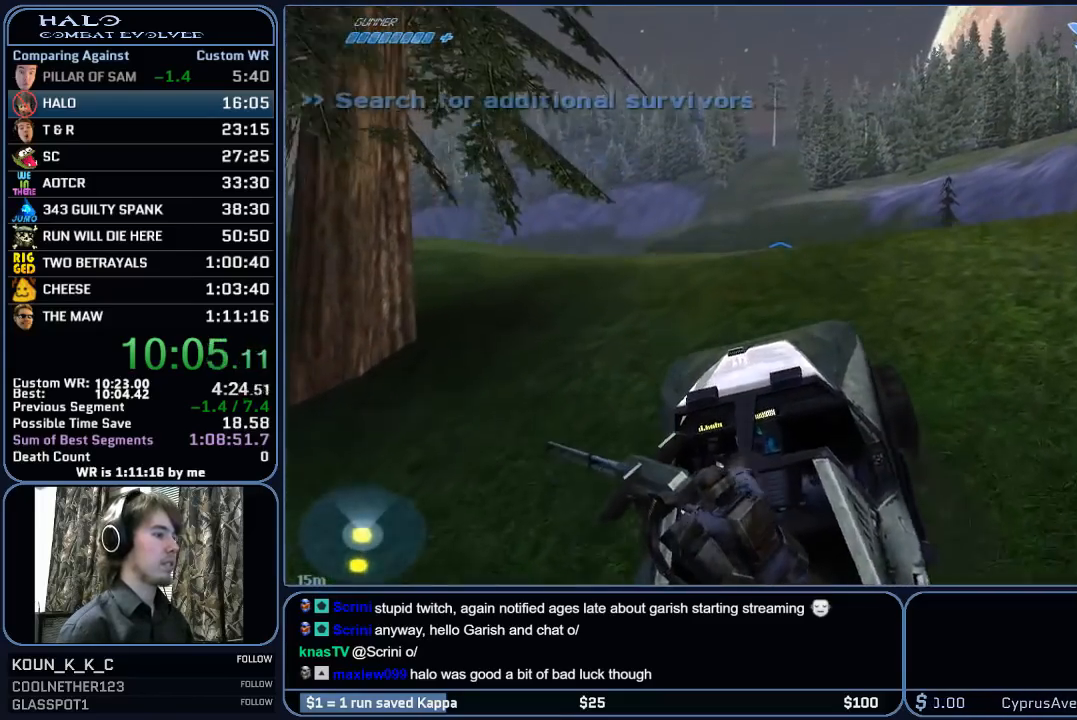
{"keys": ["w"], "mouse": [], "mouse_move": "left", "events": []}
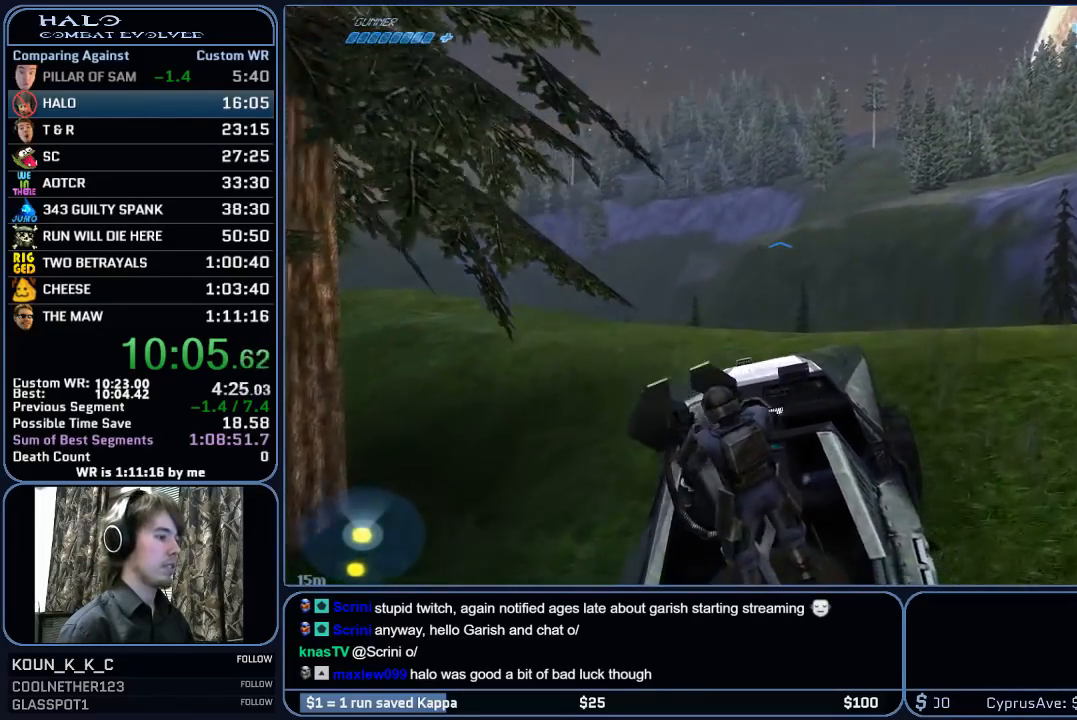
{"keys": ["w"], "mouse": [], "mouse_move": "down-left", "events": []}
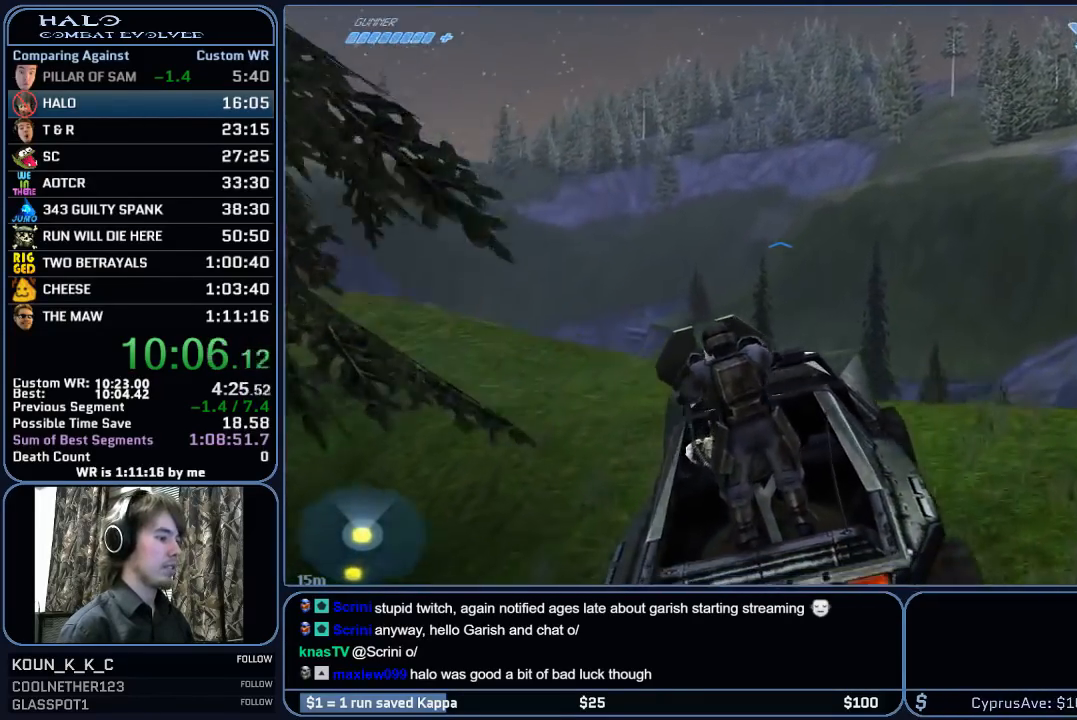
{"keys": ["w"], "mouse": [], "mouse_move": "still", "events": []}
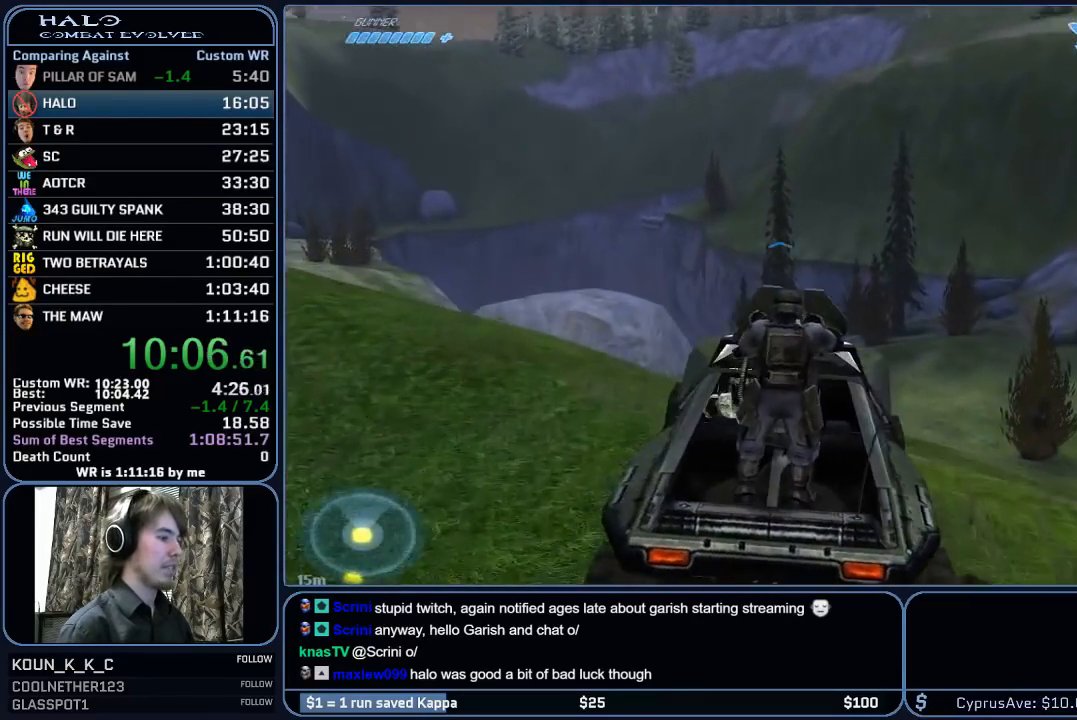
{"keys": ["w"], "mouse": [], "mouse_move": "left", "events": []}